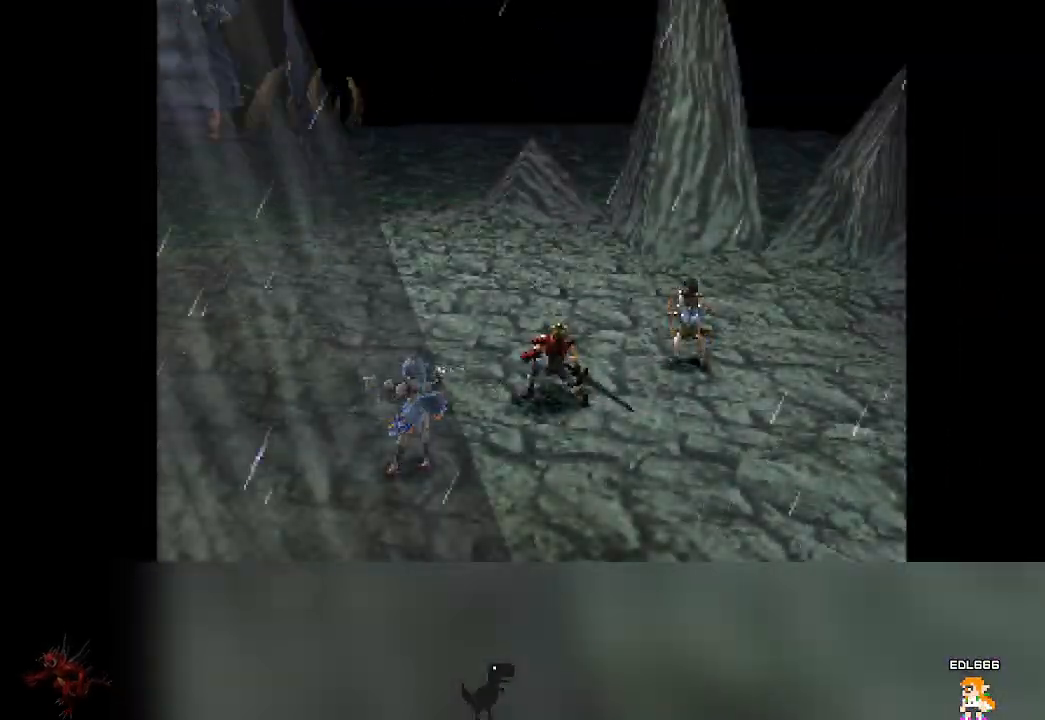
Gameplay with a controller (PlayStation layout); each line is a JSON object with the inputs held at the frame after it. "events" lists button and stick changes between this image and that frame as [ms after this image, input, new state], when the widget could be followed in between. Not read: L3 R3 right_stick.
{"buttons": [], "left_stick": "center", "events": []}
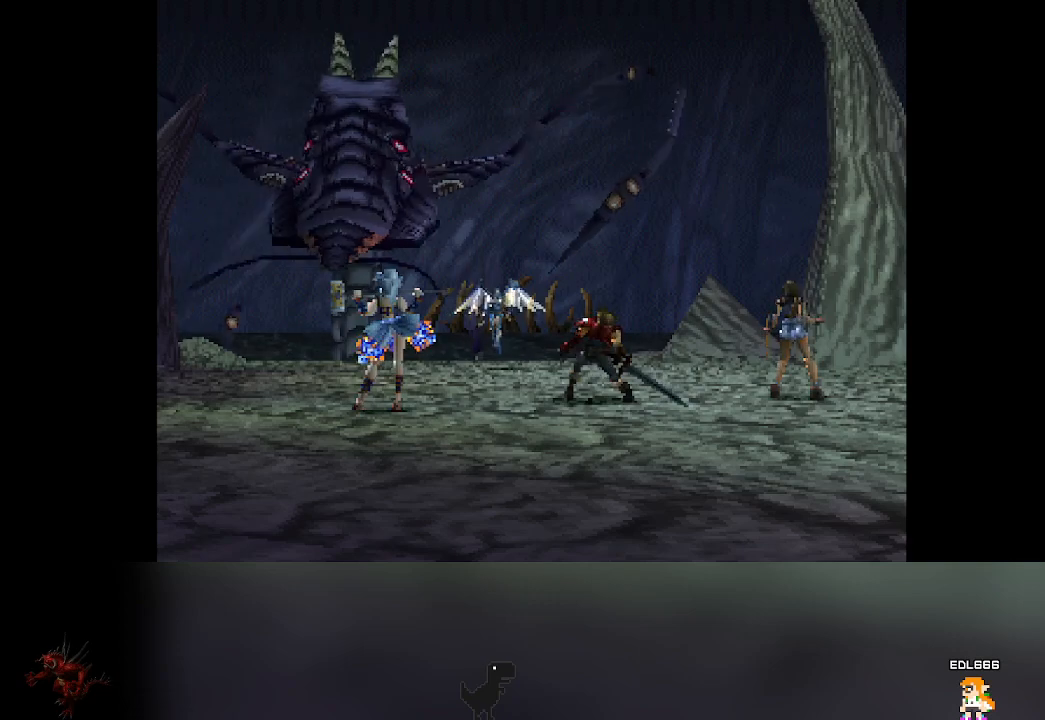
{"buttons": [], "left_stick": "center", "events": []}
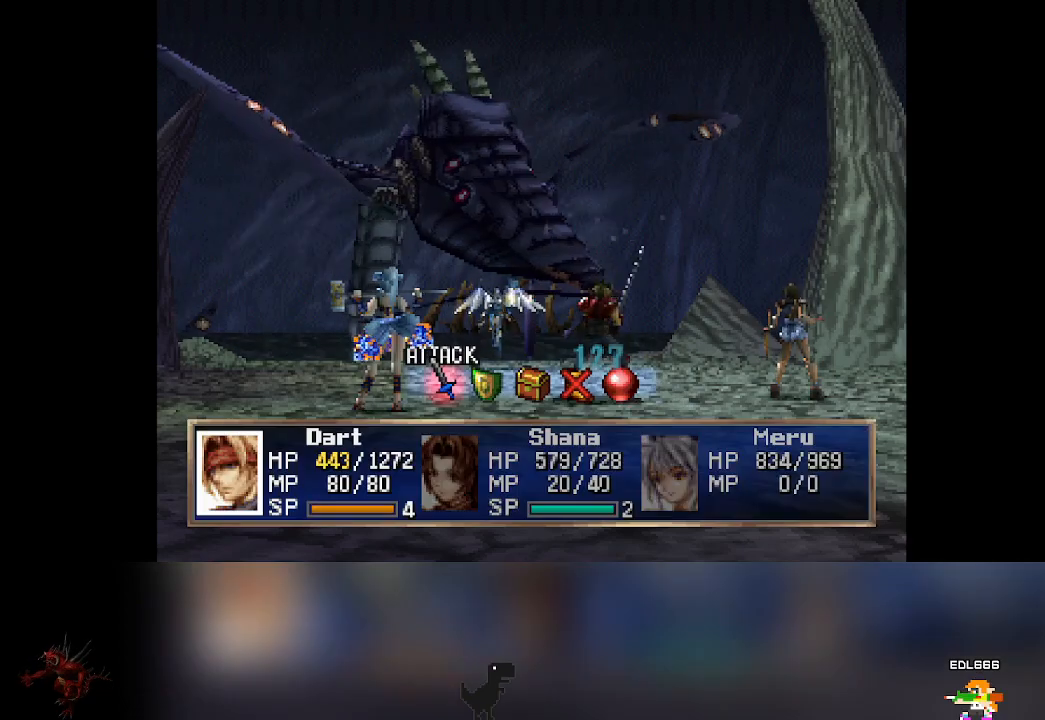
{"buttons": ["CROSS"], "left_stick": "center", "events": [[50, "DPAD_RIGHT", "down"], [100, "DPAD_RIGHT", "up"], [450, "CROSS", "down"]]}
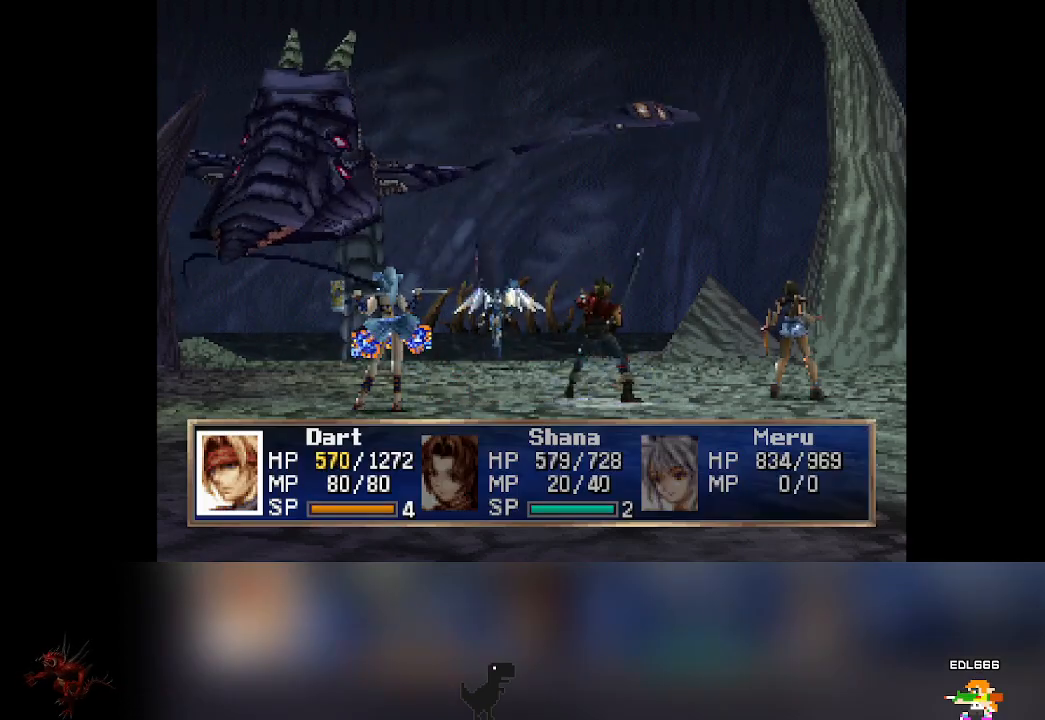
{"buttons": [], "left_stick": "center", "events": [[117, "CROSS", "up"]]}
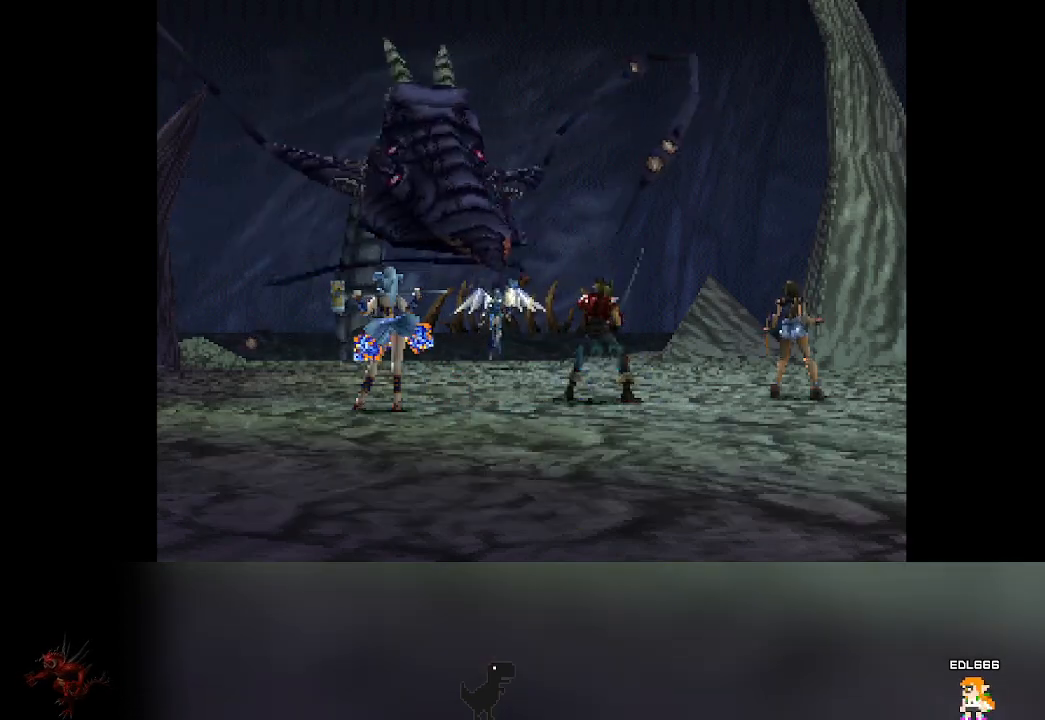
{"buttons": [], "left_stick": "center", "events": [[467, "DPAD_RIGHT", "down"], [500, "DPAD_RIGHT", "up"]]}
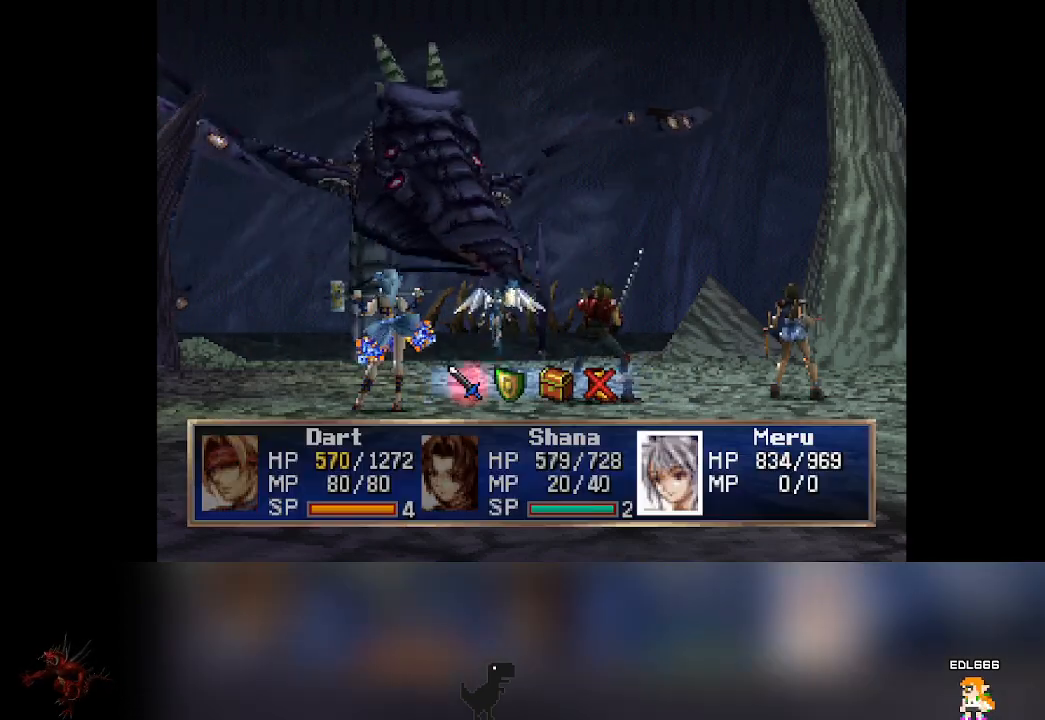
{"buttons": [], "left_stick": "center", "events": [[167, "CROSS", "down"], [333, "CROSS", "up"]]}
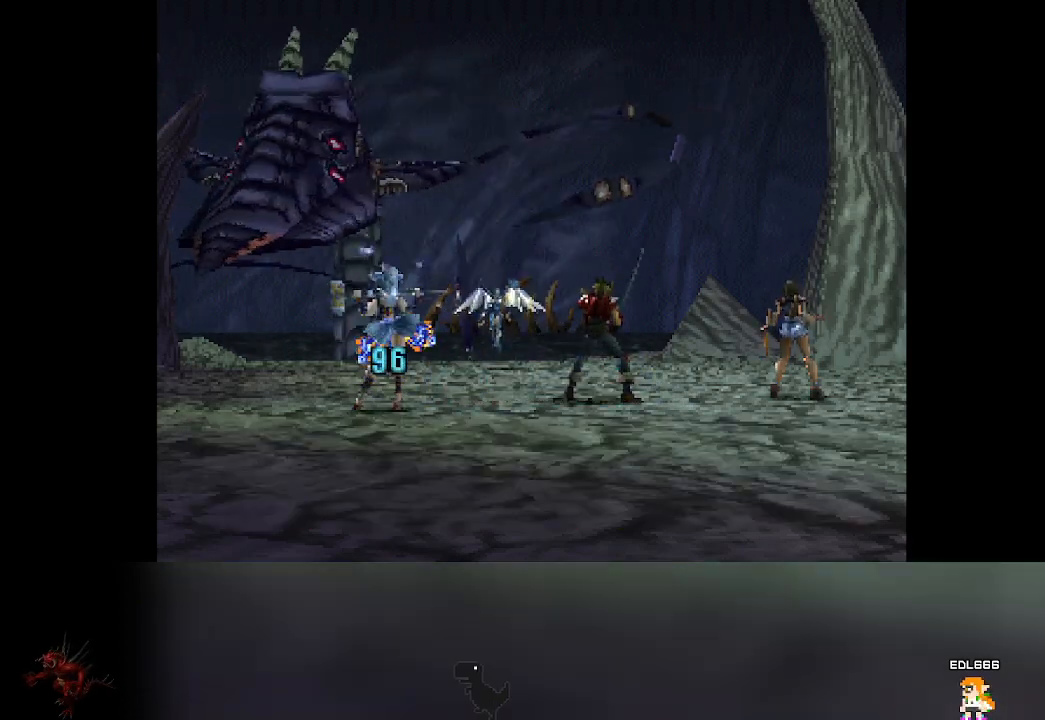
{"buttons": [], "left_stick": "center", "events": []}
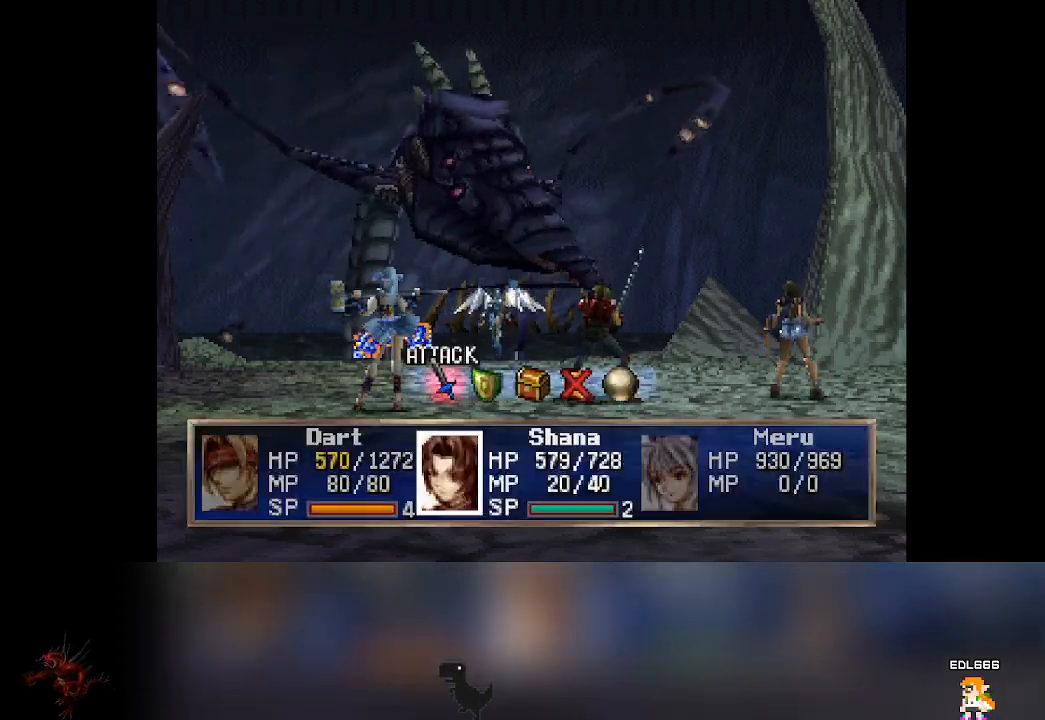
{"buttons": [], "left_stick": "center", "events": [[200, "DPAD_RIGHT", "down"], [217, "DPAD_RIGHT", "up"]]}
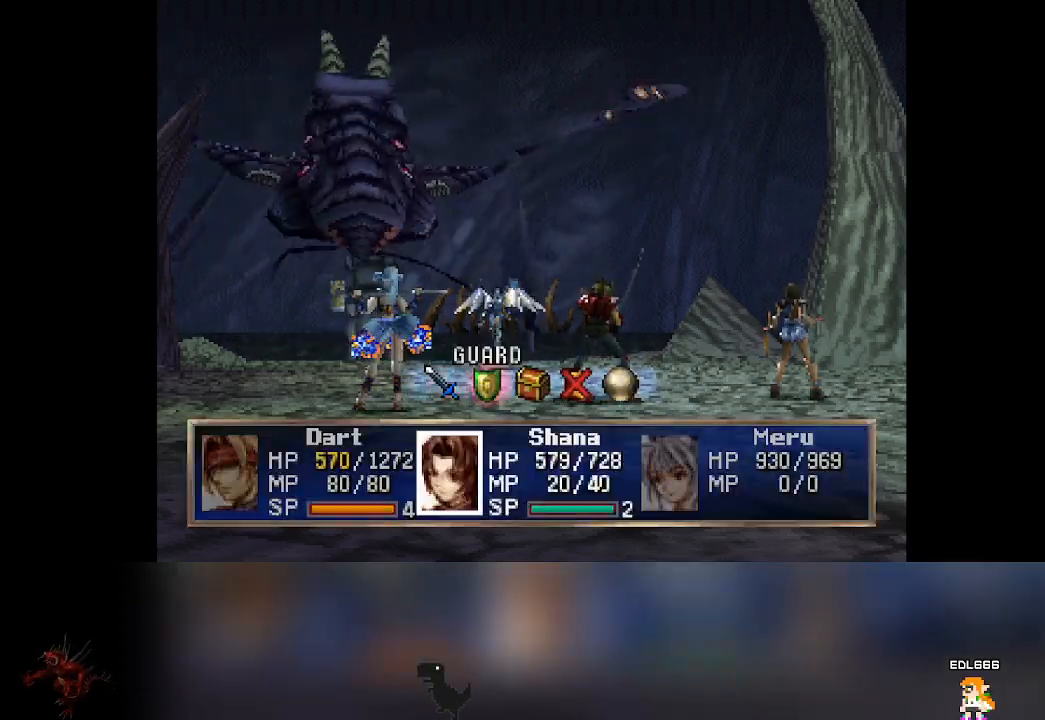
{"buttons": [], "left_stick": "center", "events": [[33, "CROSS", "down"], [200, "CROSS", "up"]]}
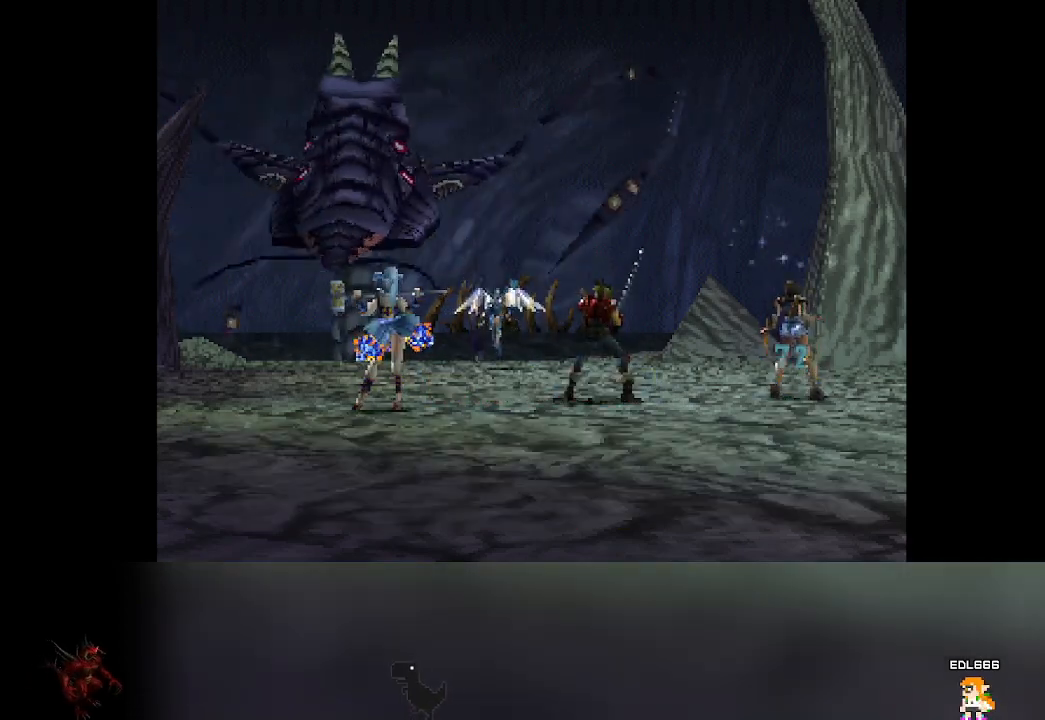
{"buttons": [], "left_stick": "center", "events": []}
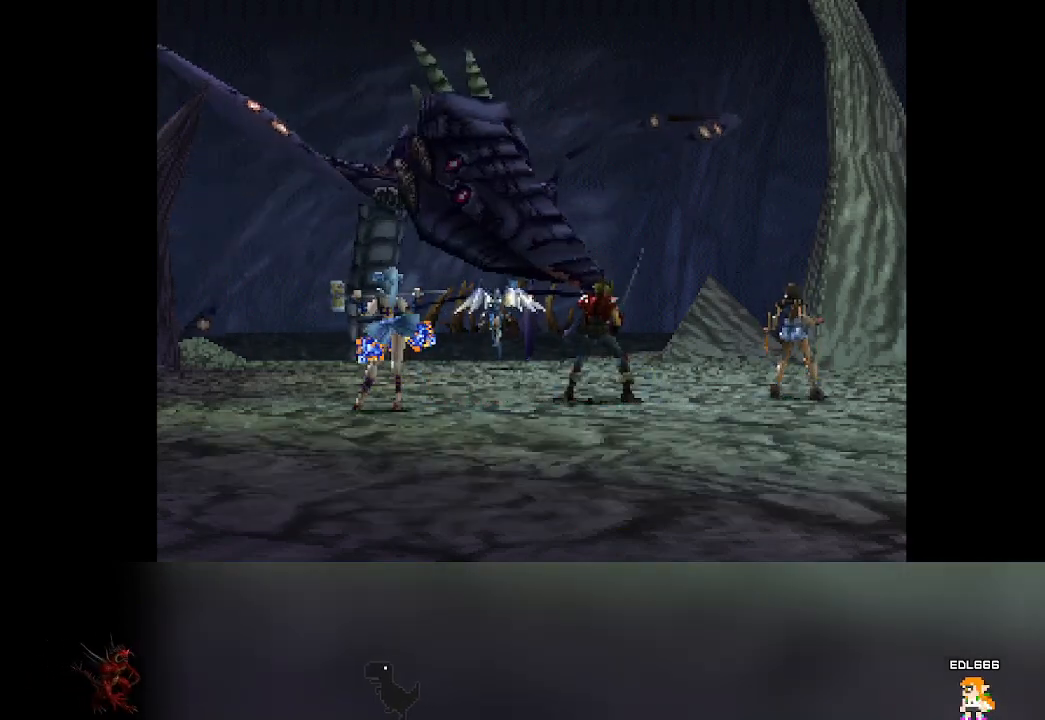
{"buttons": [], "left_stick": "center", "events": []}
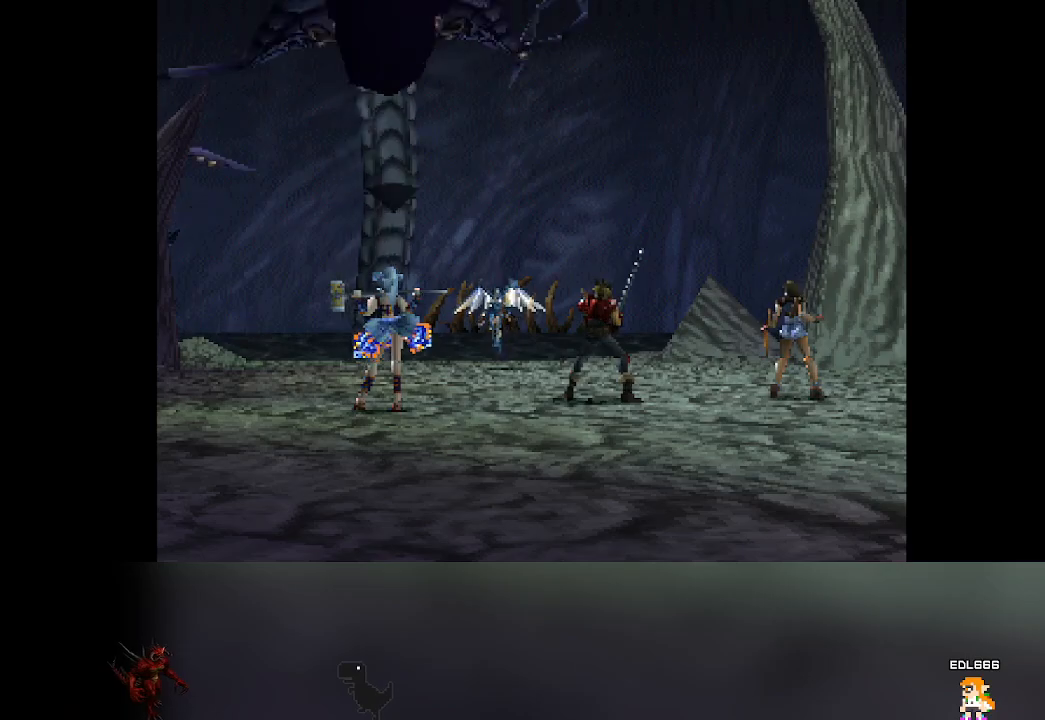
{"buttons": [], "left_stick": "center", "events": []}
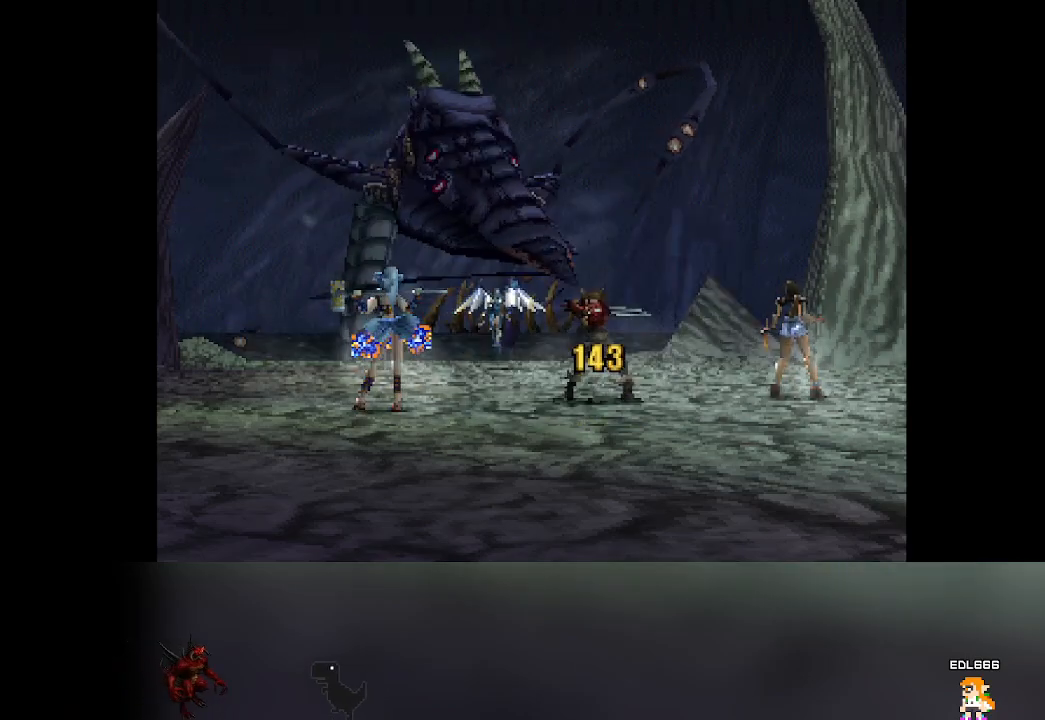
{"buttons": [], "left_stick": "center", "events": []}
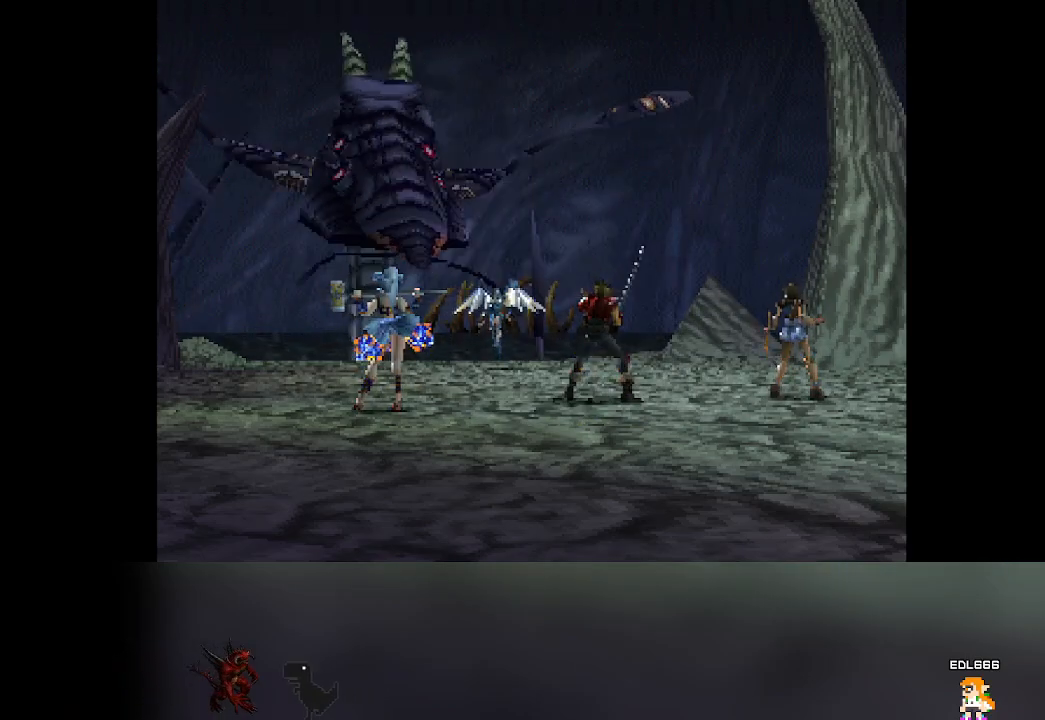
{"buttons": [], "left_stick": "center", "events": [[267, "DPAD_RIGHT", "down"], [333, "DPAD_RIGHT", "up"]]}
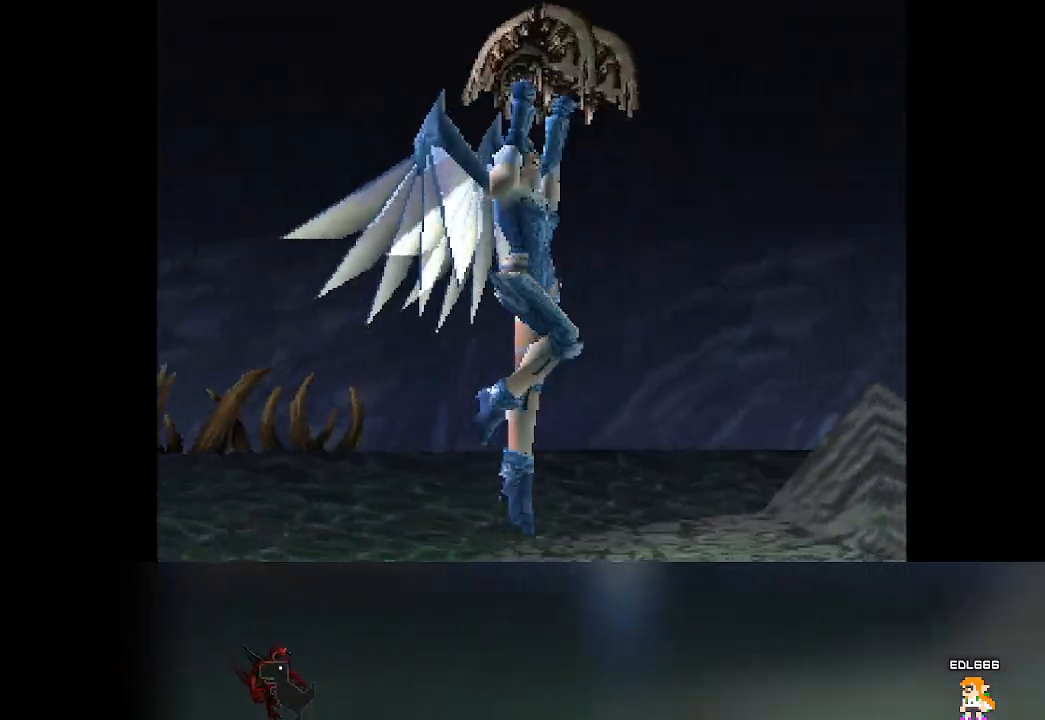
{"buttons": [], "left_stick": "center", "events": []}
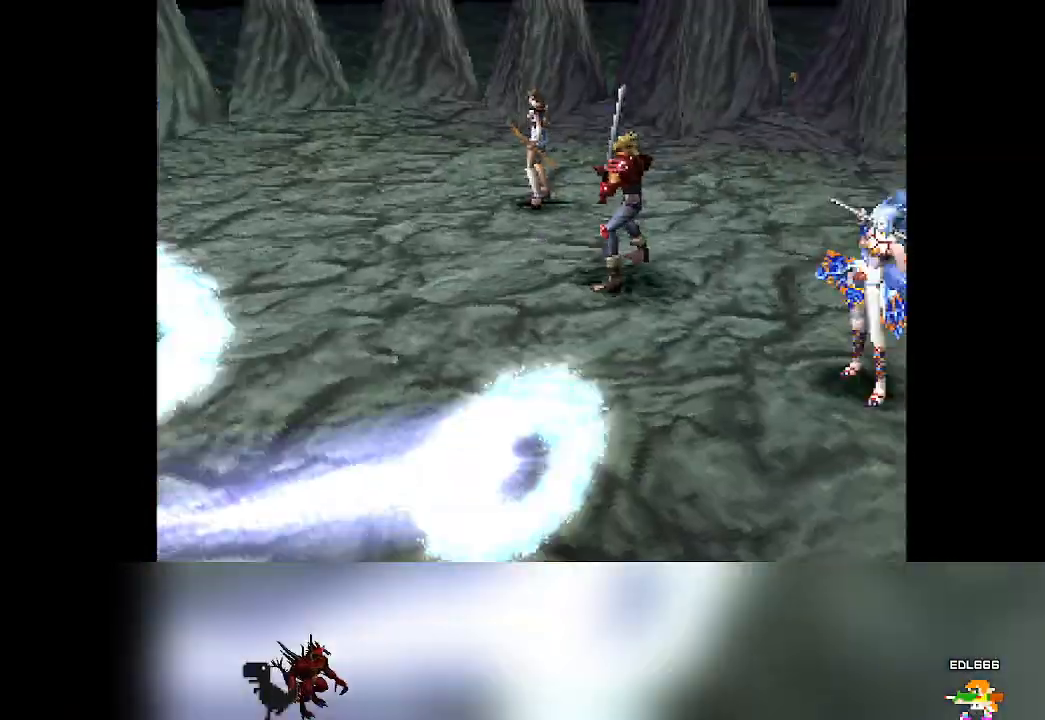
{"buttons": [], "left_stick": "center", "events": []}
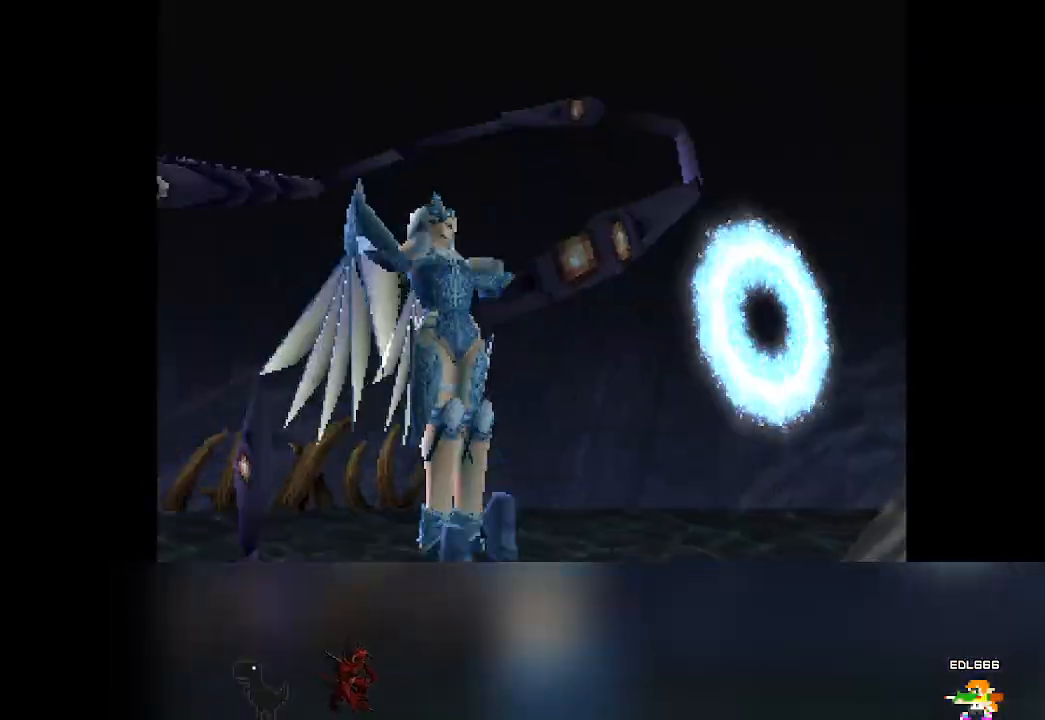
{"buttons": [], "left_stick": "center", "events": []}
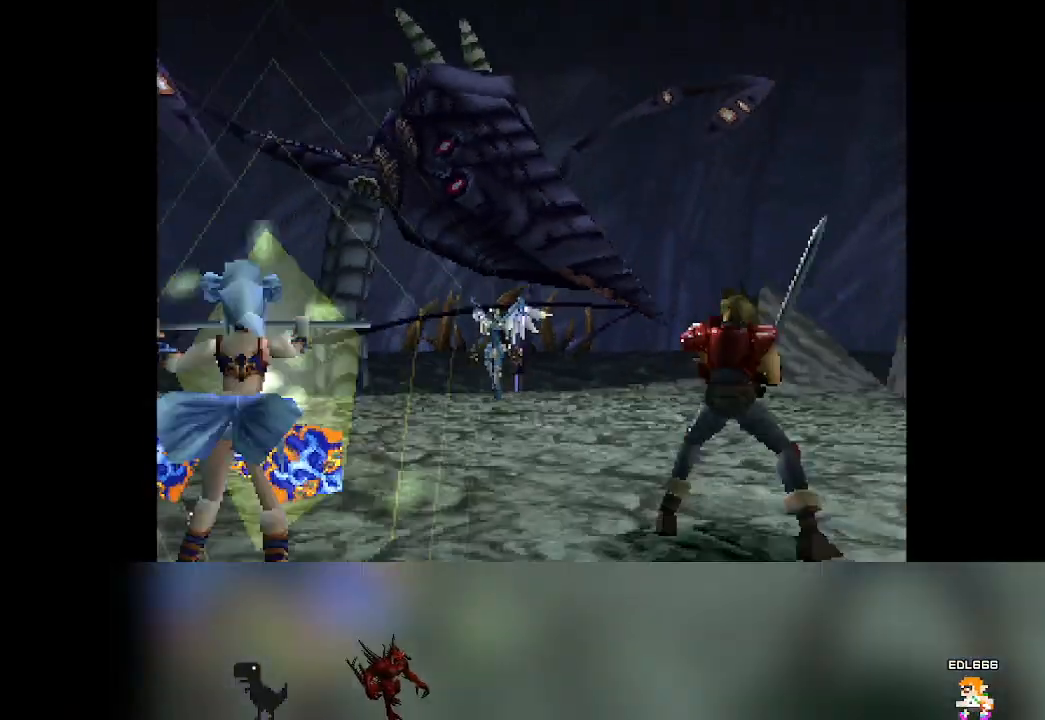
{"buttons": [], "left_stick": "center", "events": []}
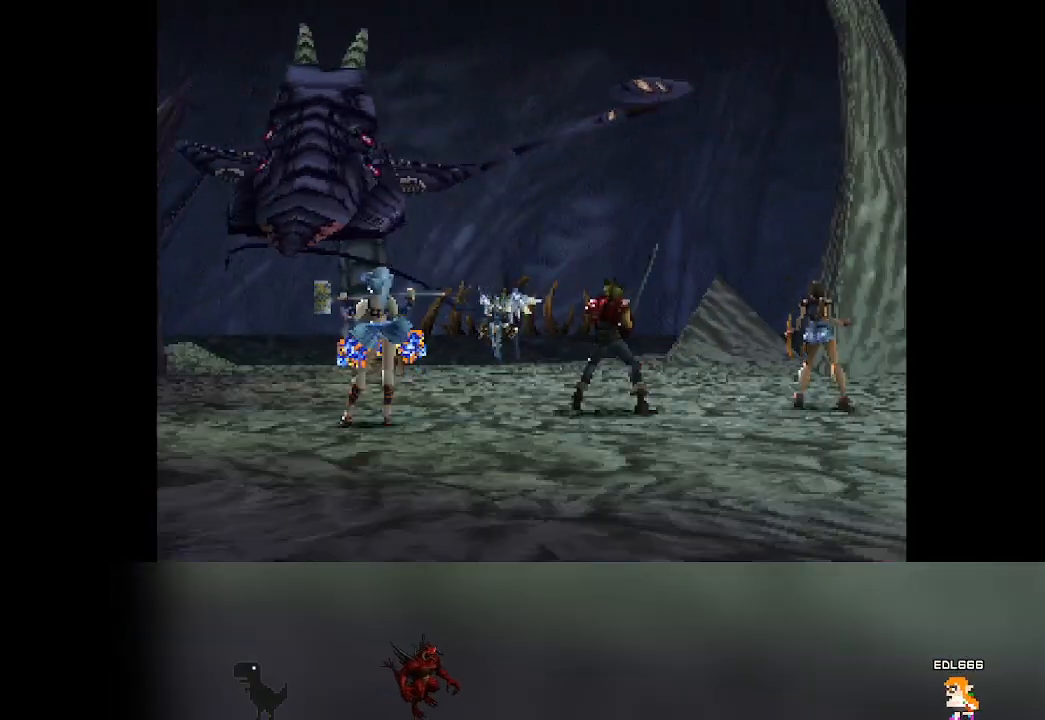
{"buttons": [], "left_stick": "center", "events": []}
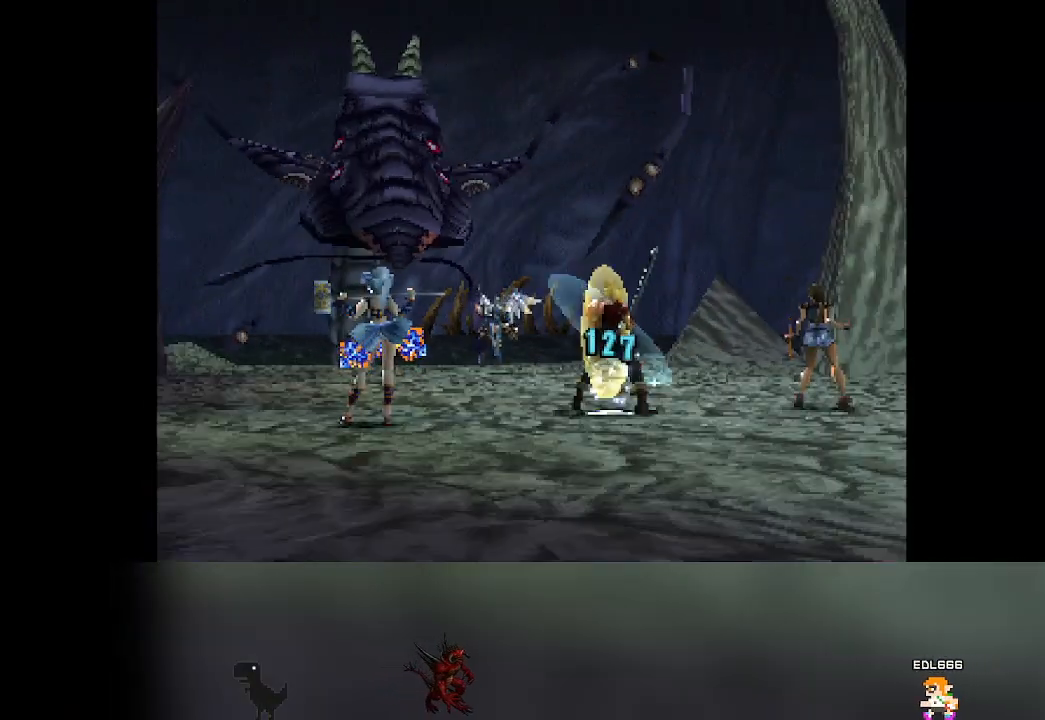
{"buttons": [], "left_stick": "center", "events": []}
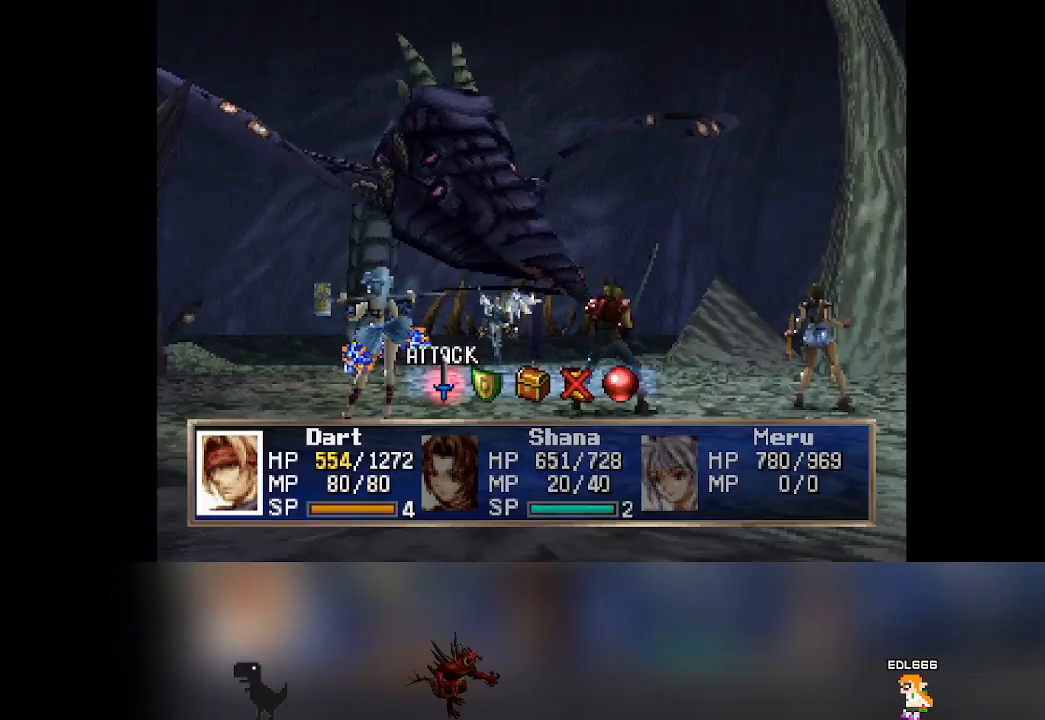
{"buttons": [], "left_stick": "center", "events": [[33, "DPAD_RIGHT", "down"], [83, "DPAD_RIGHT", "up"]]}
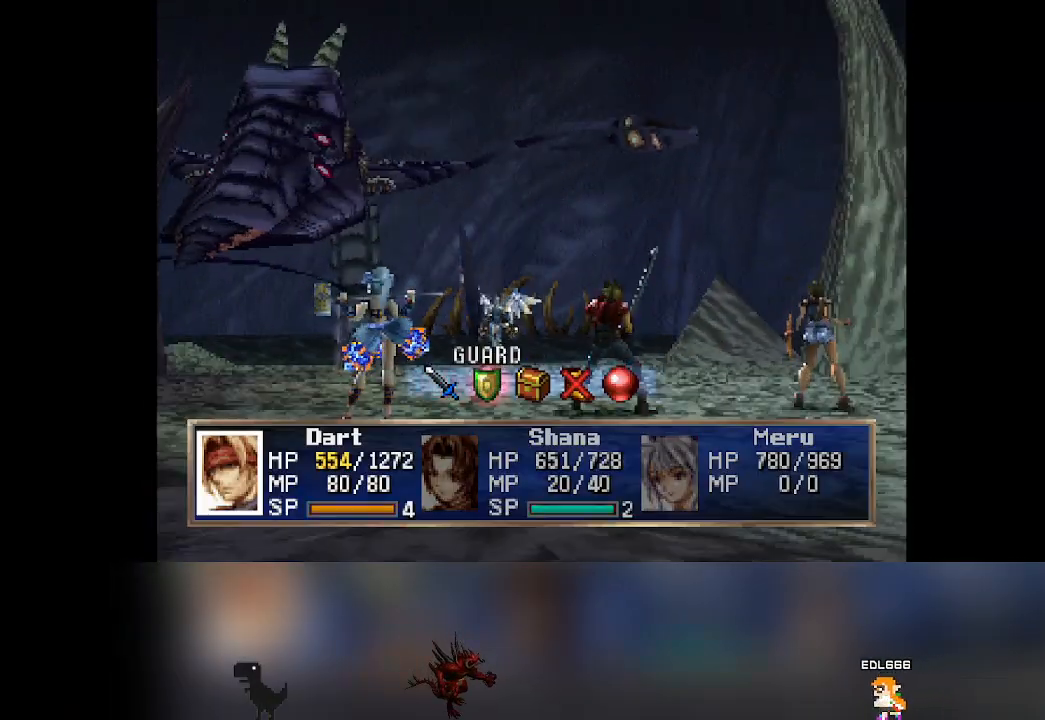
{"buttons": [], "left_stick": "center", "events": []}
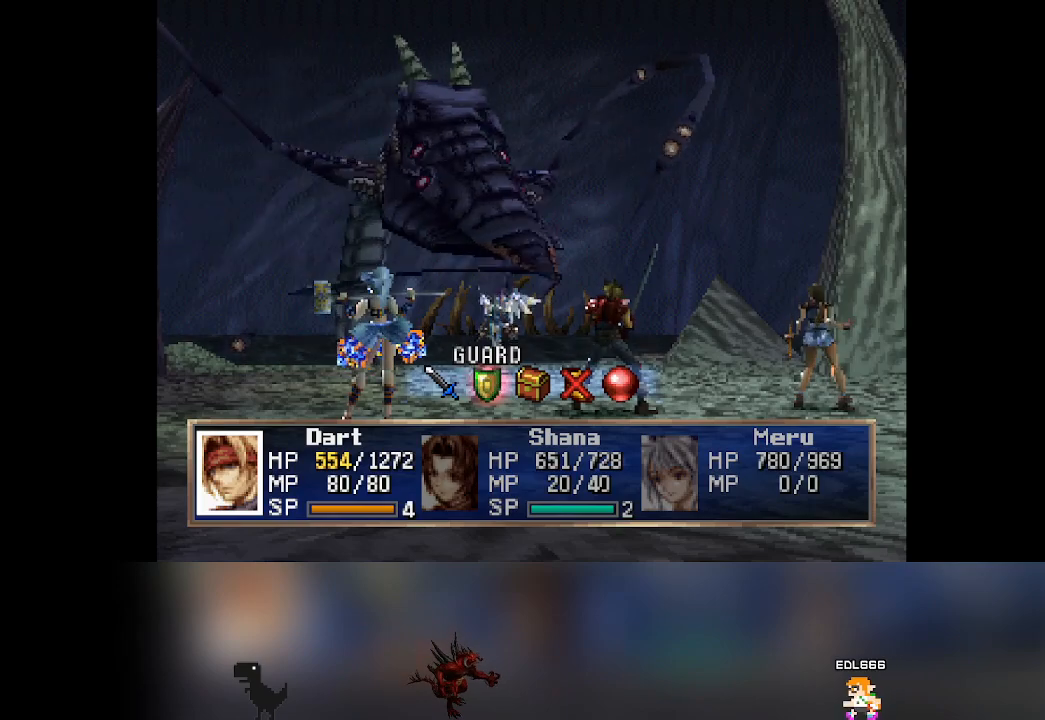
{"buttons": [], "left_stick": "center"}
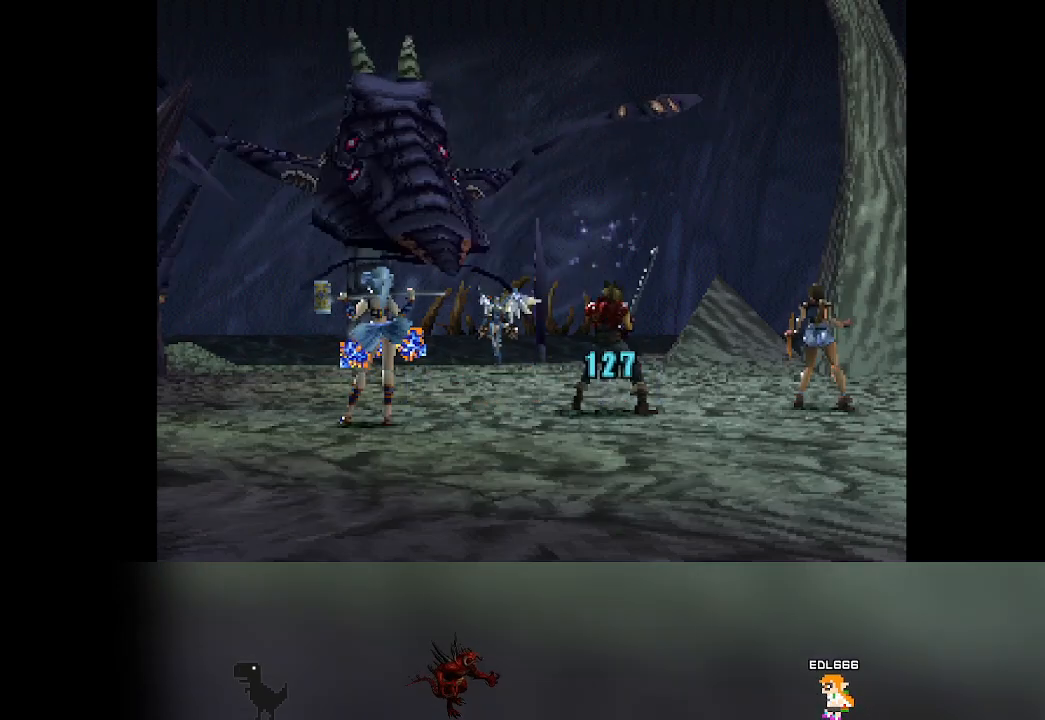
{"buttons": [], "left_stick": "center", "events": []}